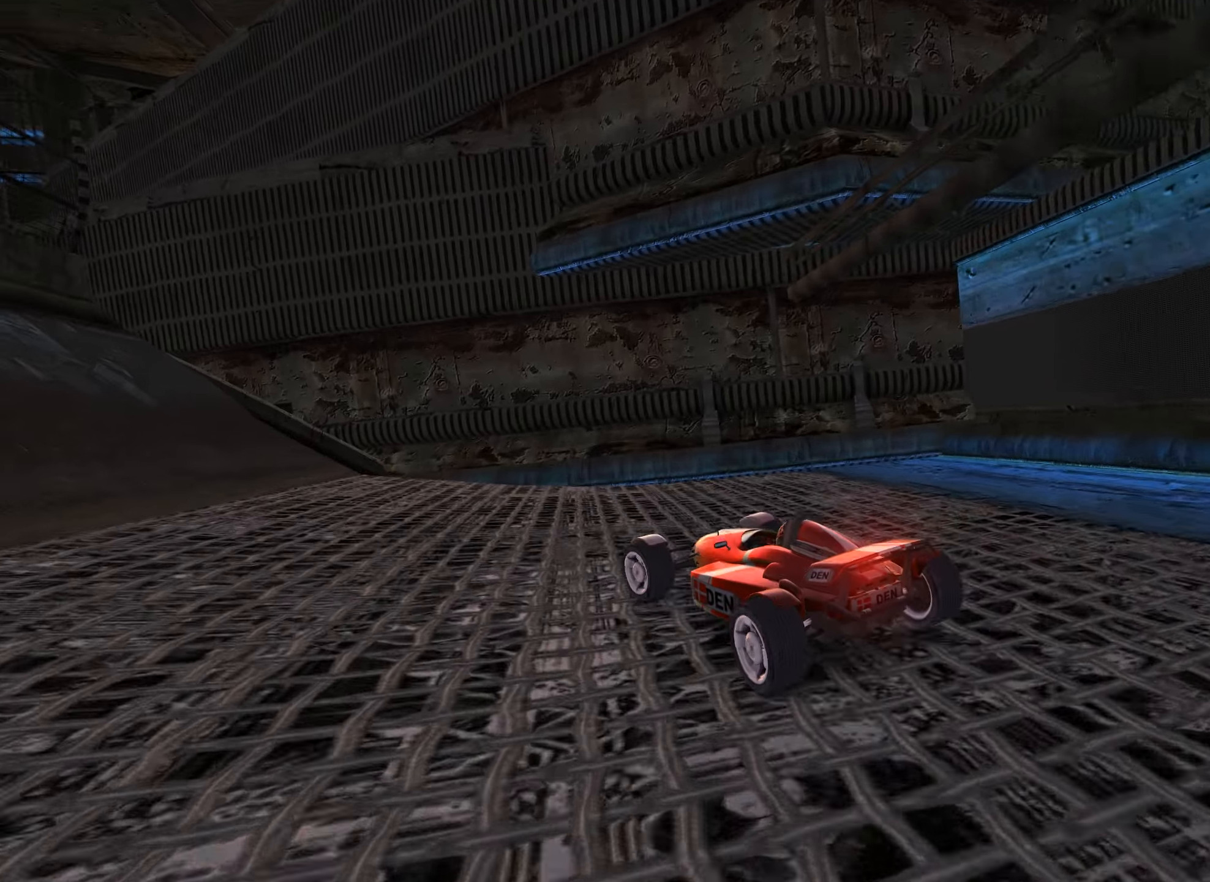
Gameplay with keyboard; each line is a JSON object with the keys held at the frame after it. "events" lists presses ("down") and releases ("up") of "down", "left", "right" and "up" between this image and that frame as [ms after this image, input, new state], when the widget could be followed in between. No other keys are recorded. Mouse input is not recorded.
{"keys": ["left", "up"], "events": [[100, "left", "up"], [267, "left", "down"]]}
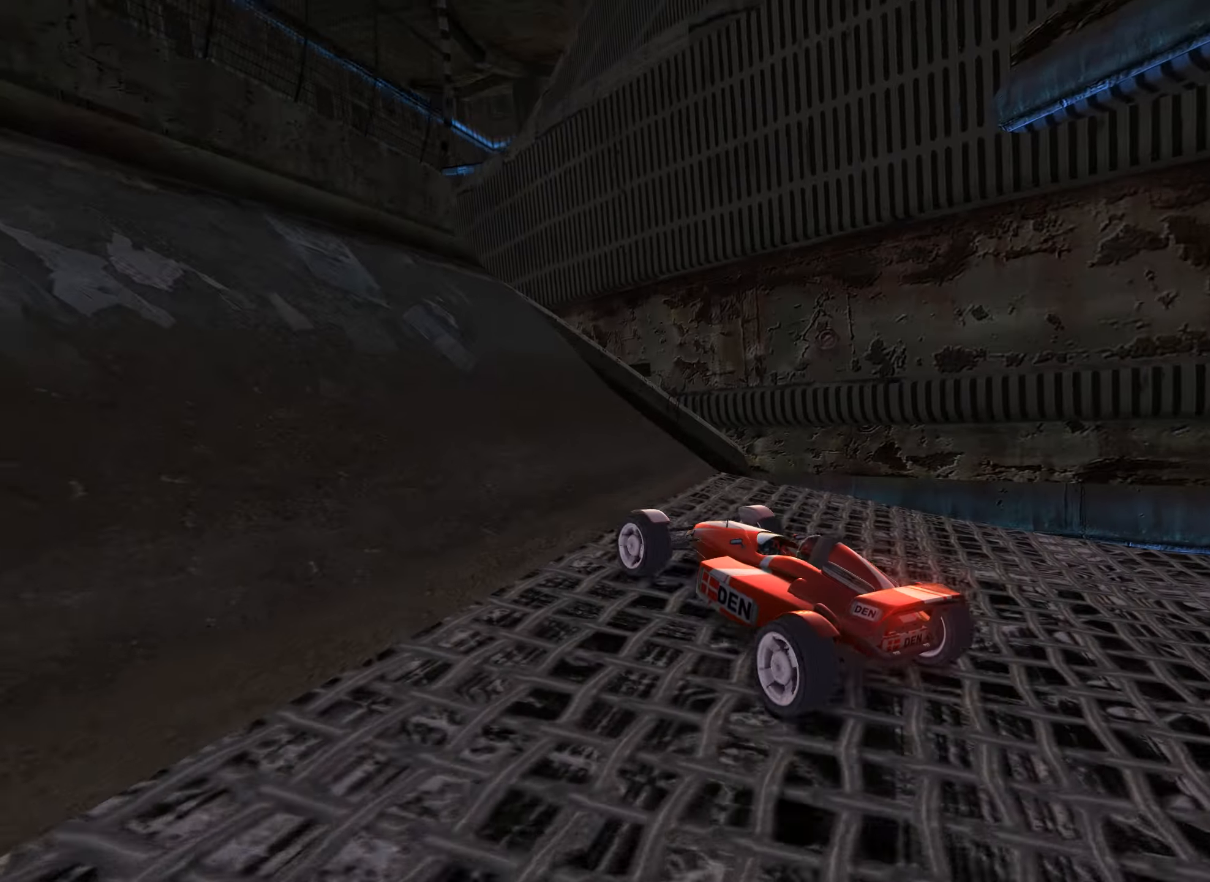
{"keys": ["left", "up"], "events": [[67, "left", "up"], [150, "right", "down"], [267, "right", "up"], [300, "left", "down"]]}
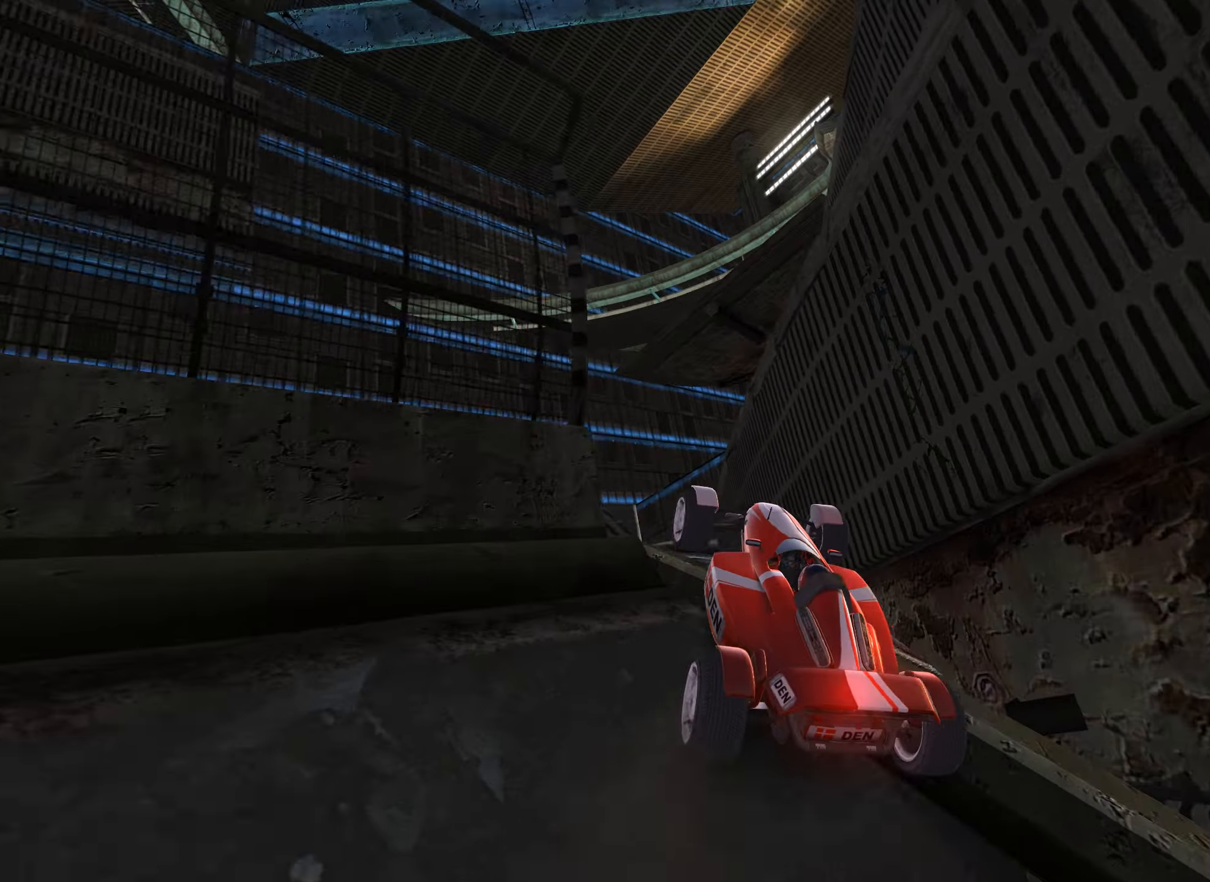
{"keys": ["left", "up"], "events": [[17, "left", "up"], [33, "right", "down"], [467, "right", "up"], [500, "left", "down"]]}
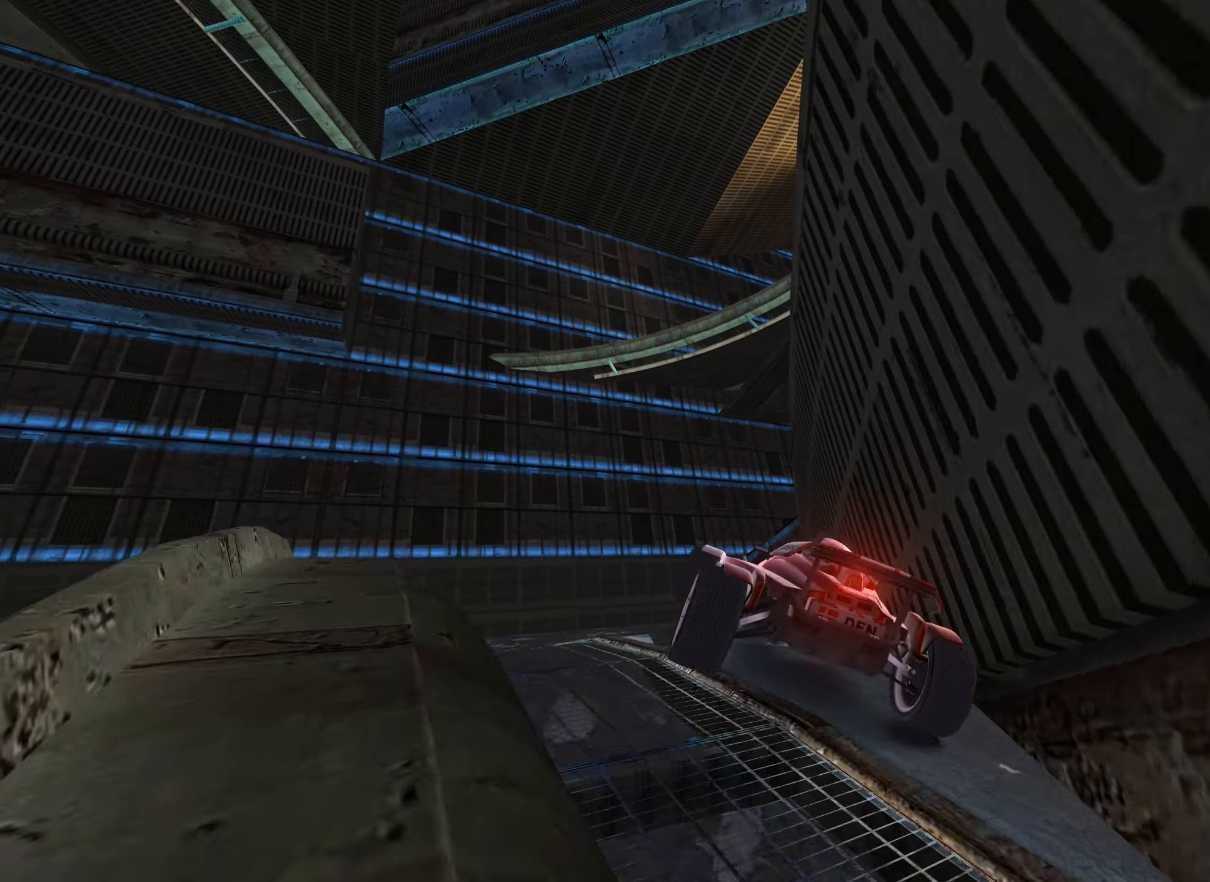
{"keys": ["left", "up"], "events": []}
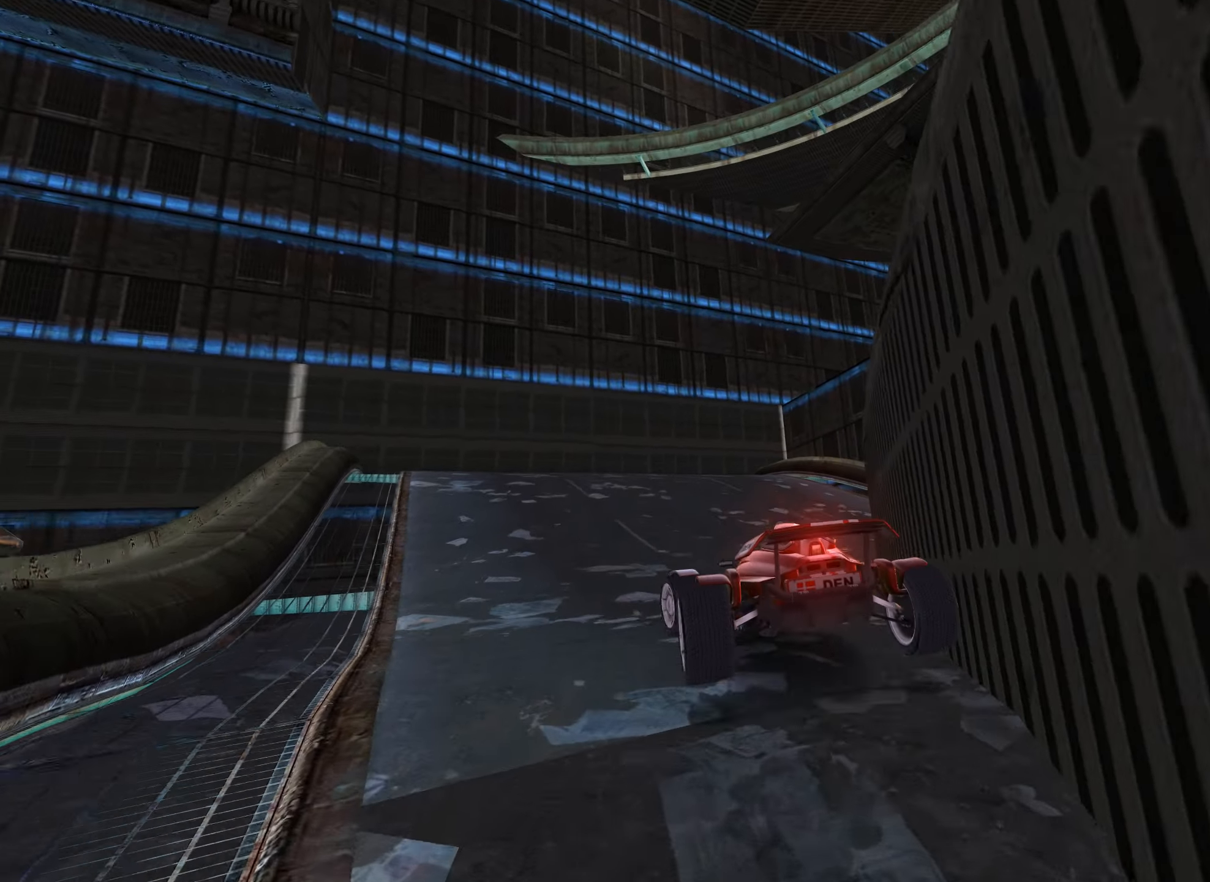
{"keys": ["up"], "events": [[117, "left", "up"], [250, "right", "down"], [384, "right", "up"]]}
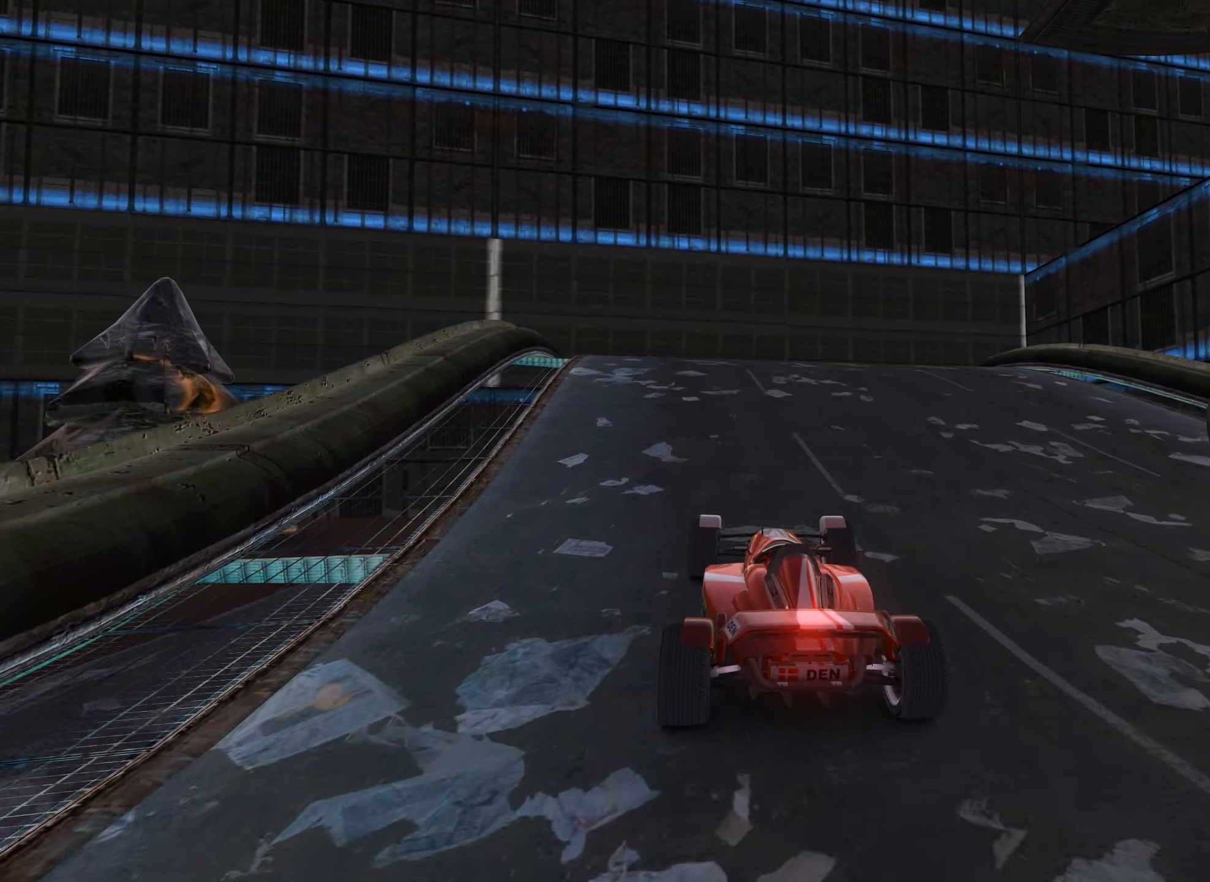
{"keys": ["right", "up"], "events": [[267, "right", "down"]]}
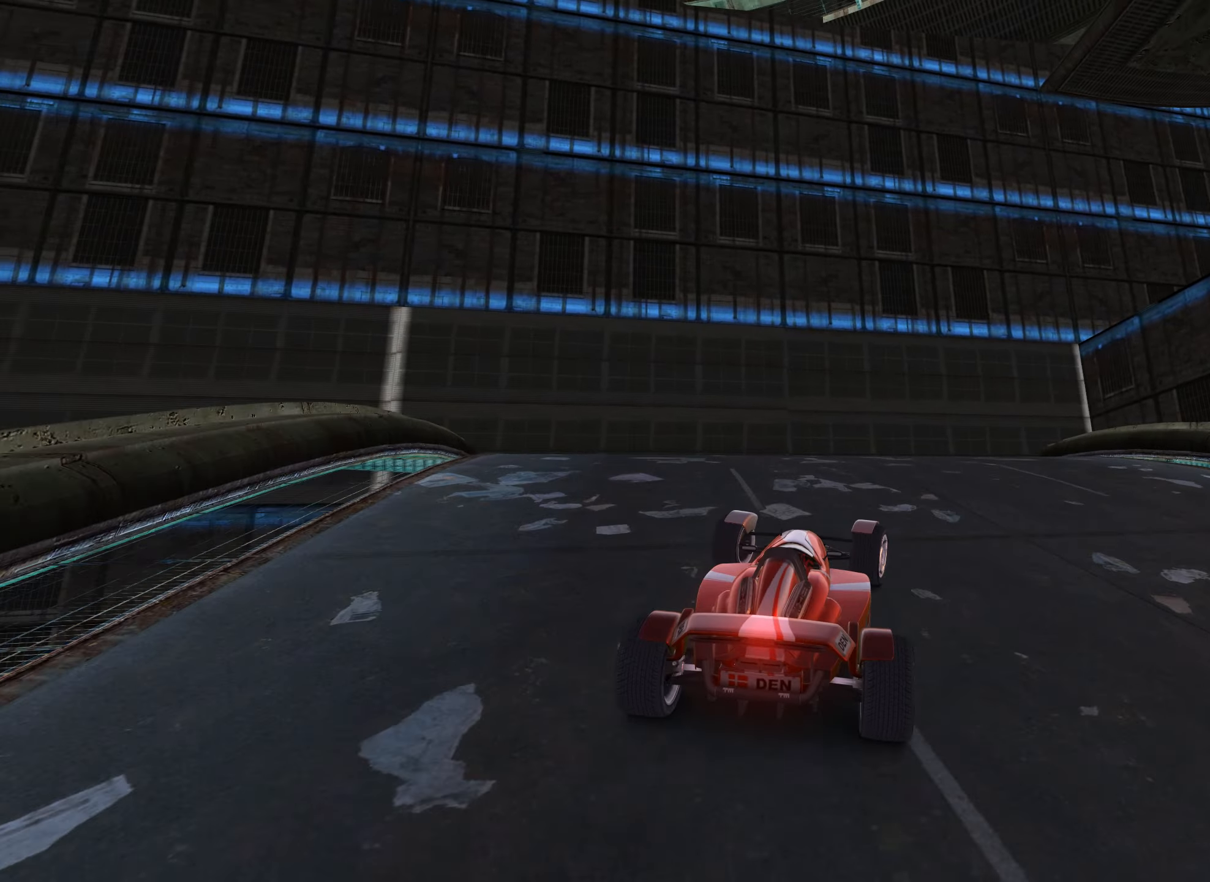
{"keys": ["down", "right", "up"], "events": [[350, "up", "up"], [500, "down", "down"], [500, "up", "down"]]}
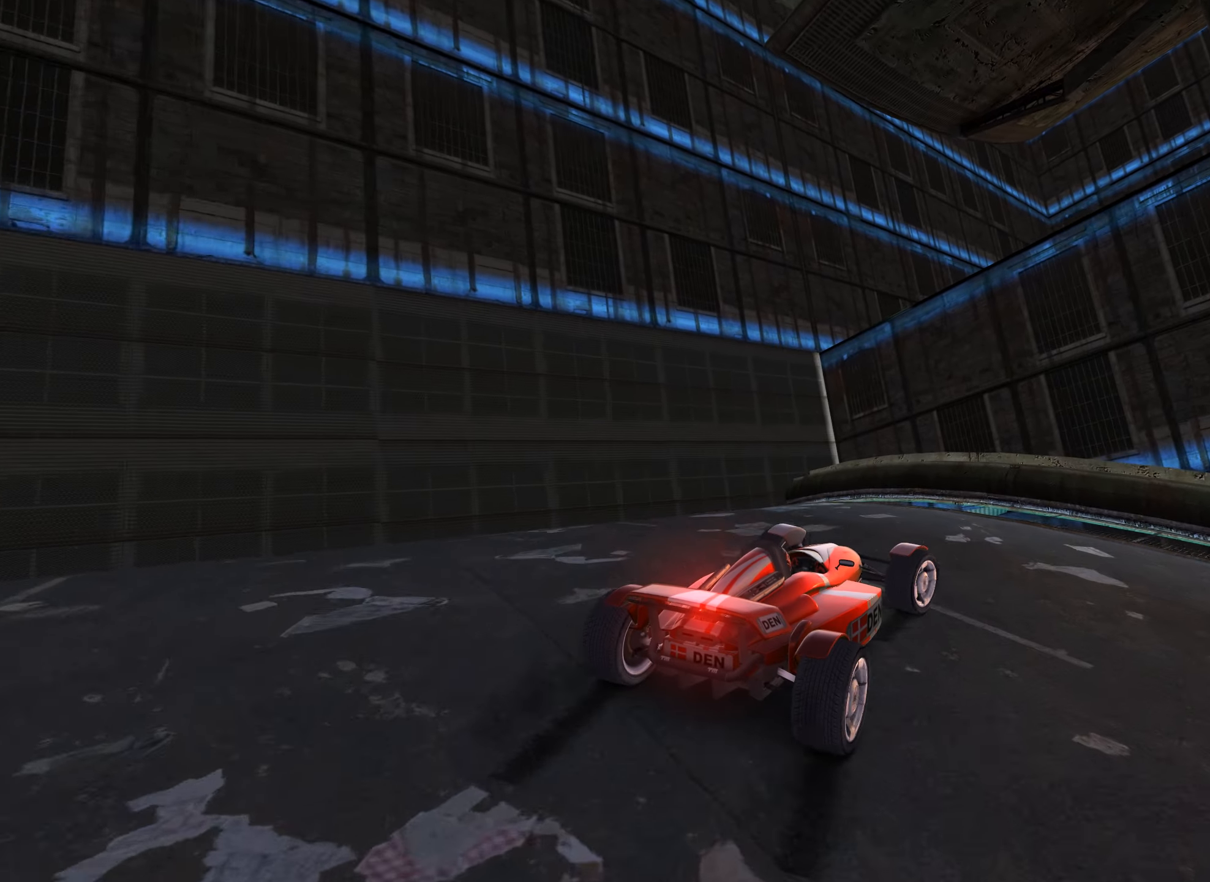
{"keys": ["down", "right", "up"], "events": [[300, "down", "up"], [434, "down", "down"]]}
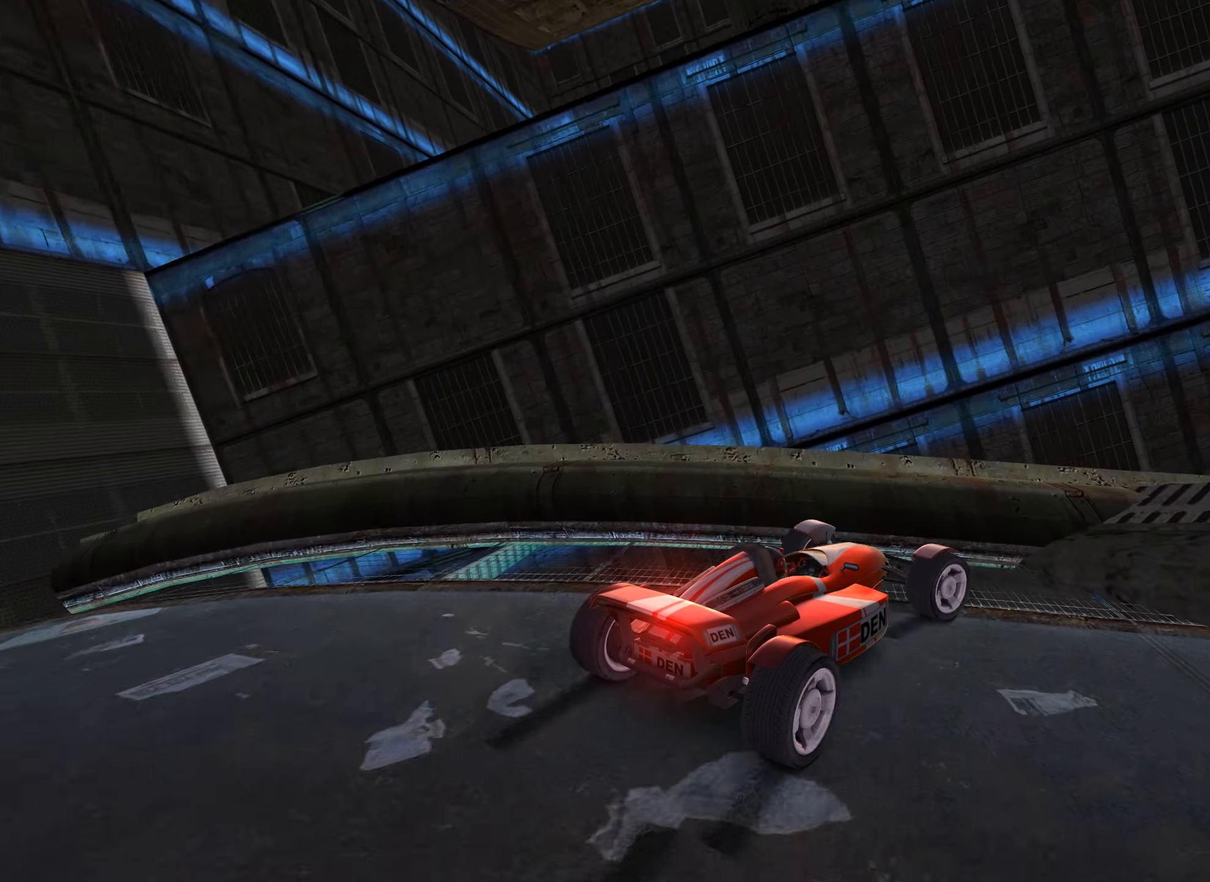
{"keys": ["right"], "events": [[467, "down", "up"], [484, "up", "up"]]}
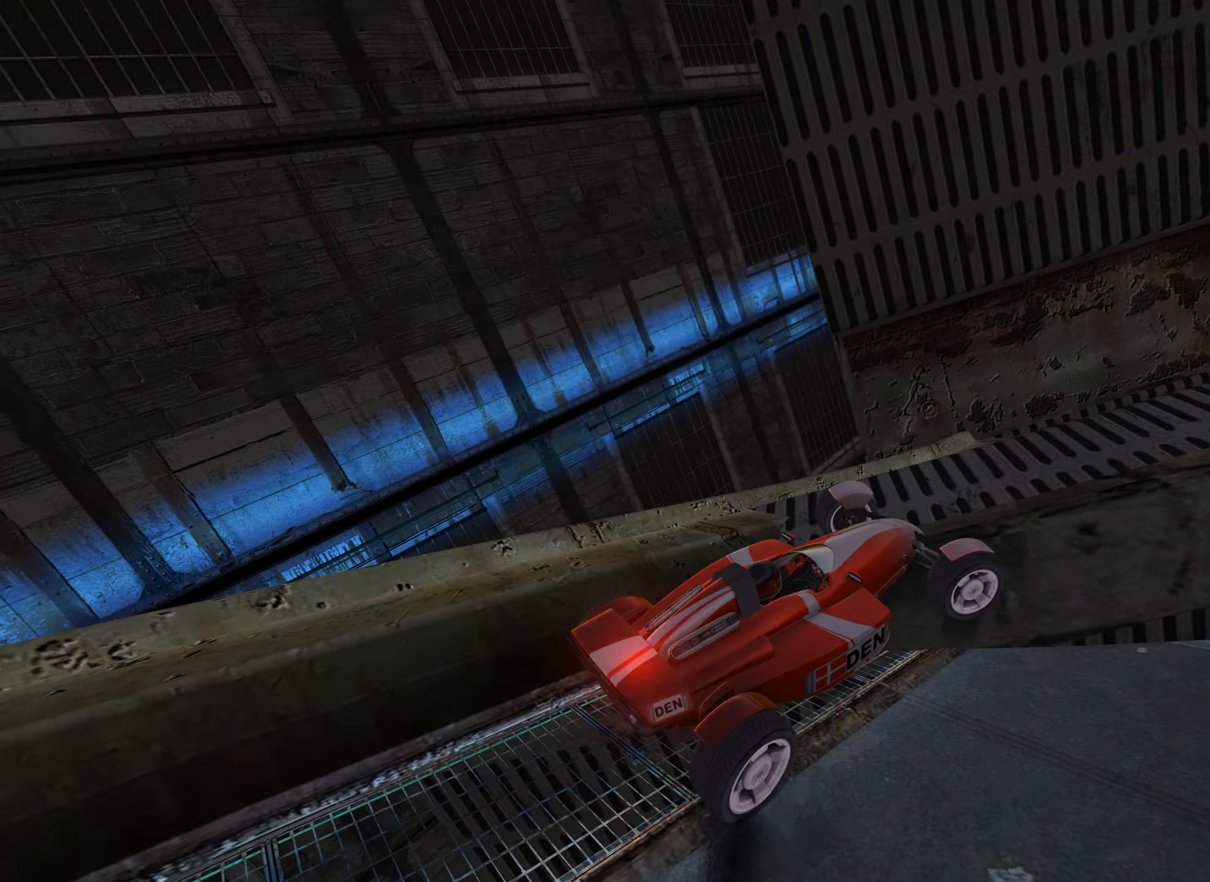
{"keys": ["right", "up"], "events": [[100, "up", "down"], [200, "right", "up"], [300, "right", "down"]]}
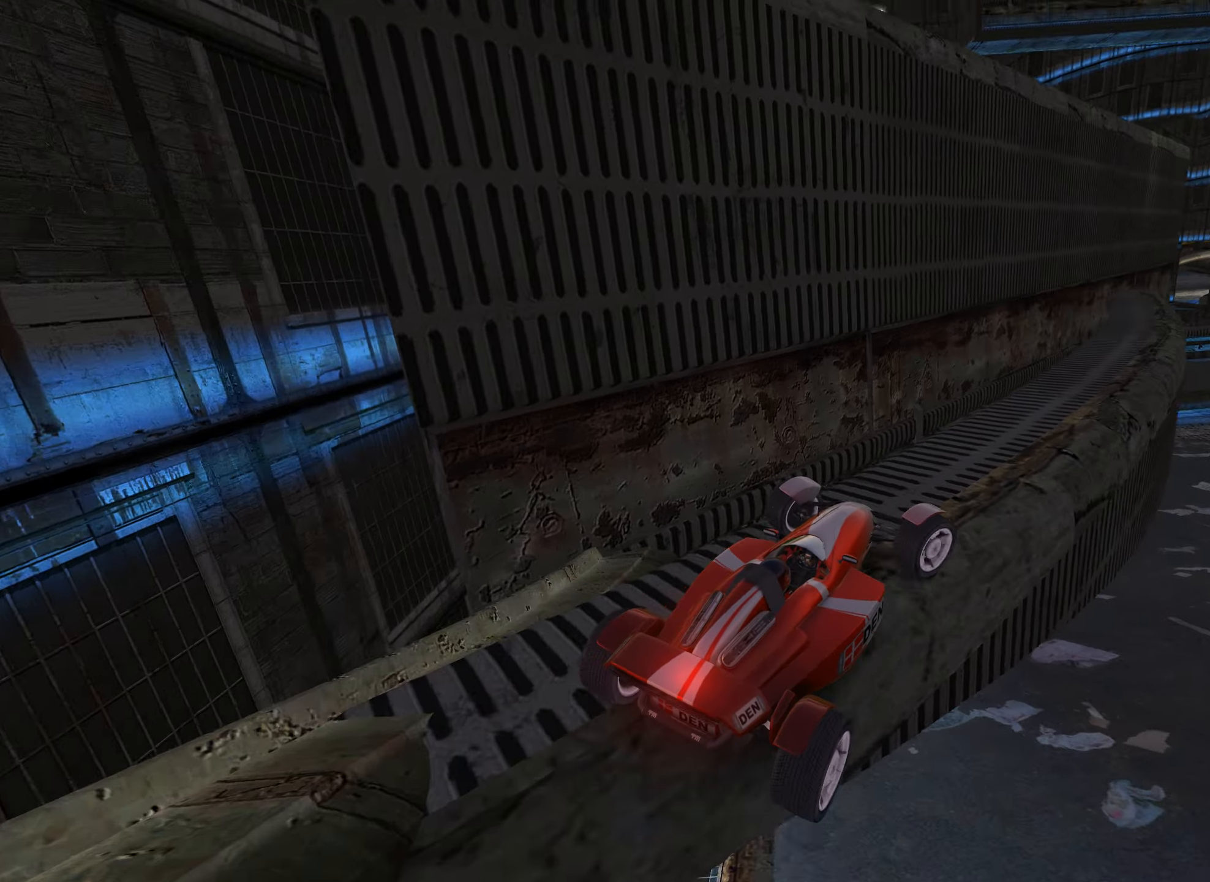
{"keys": ["up"], "events": [[134, "right", "up"], [217, "left", "down"], [334, "left", "up"]]}
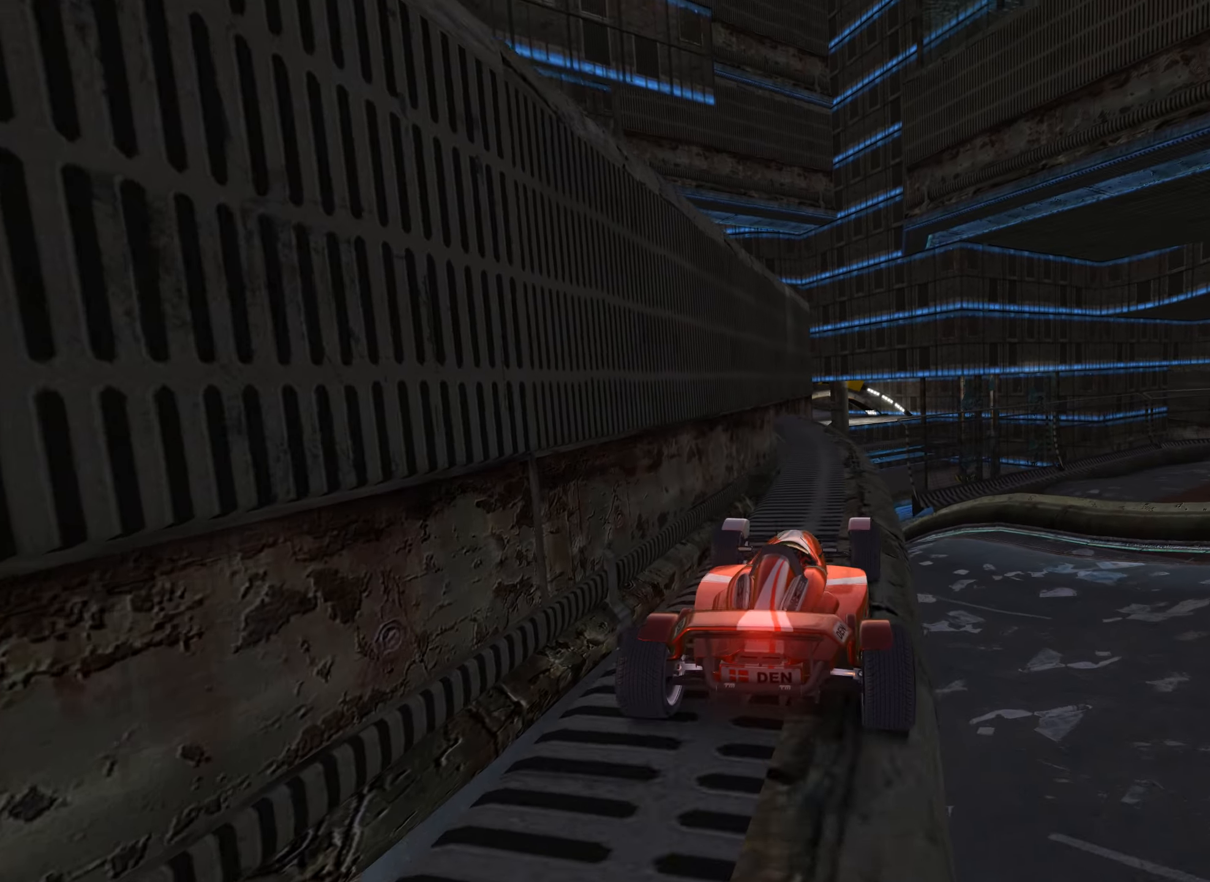
{"keys": ["up"], "events": [[117, "right", "down"], [167, "right", "up"]]}
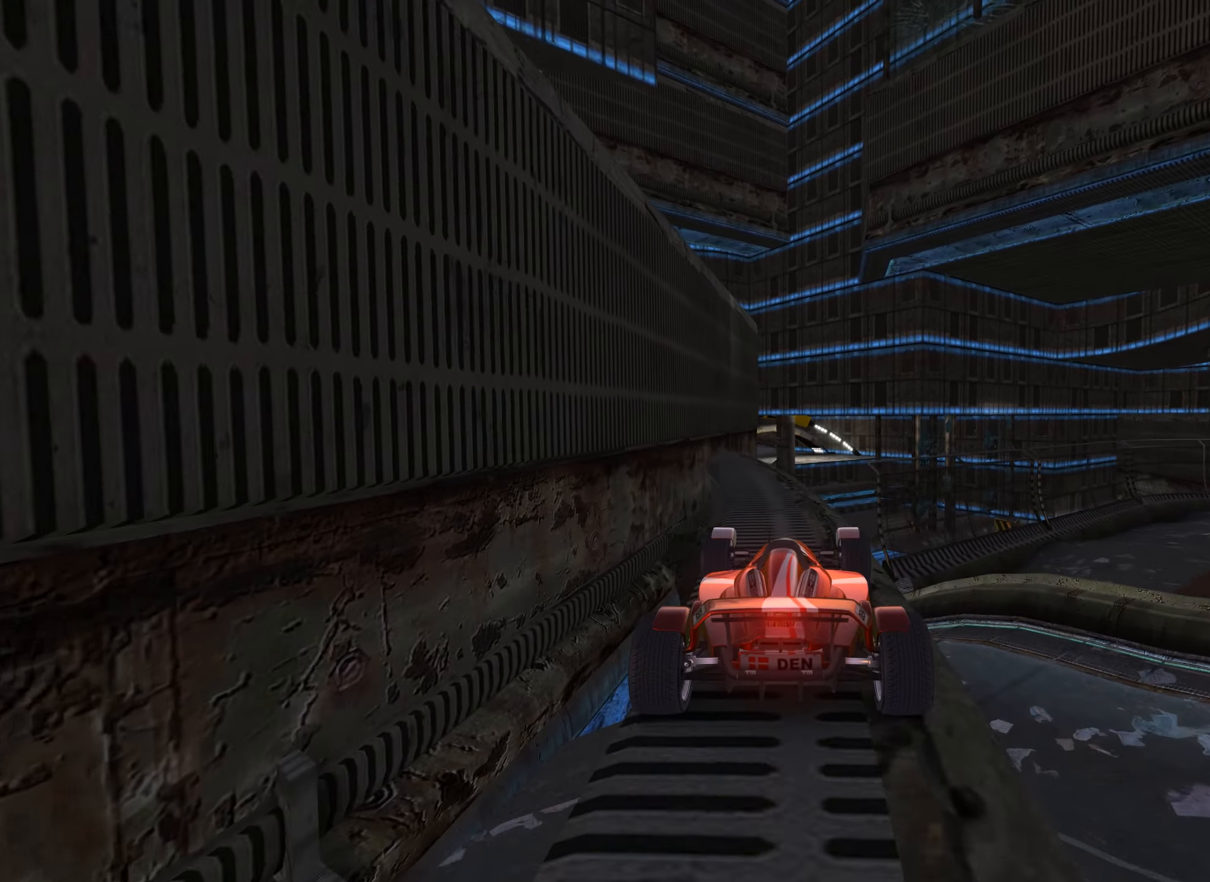
{"keys": ["up"], "events": [[150, "left", "down"], [217, "left", "up"]]}
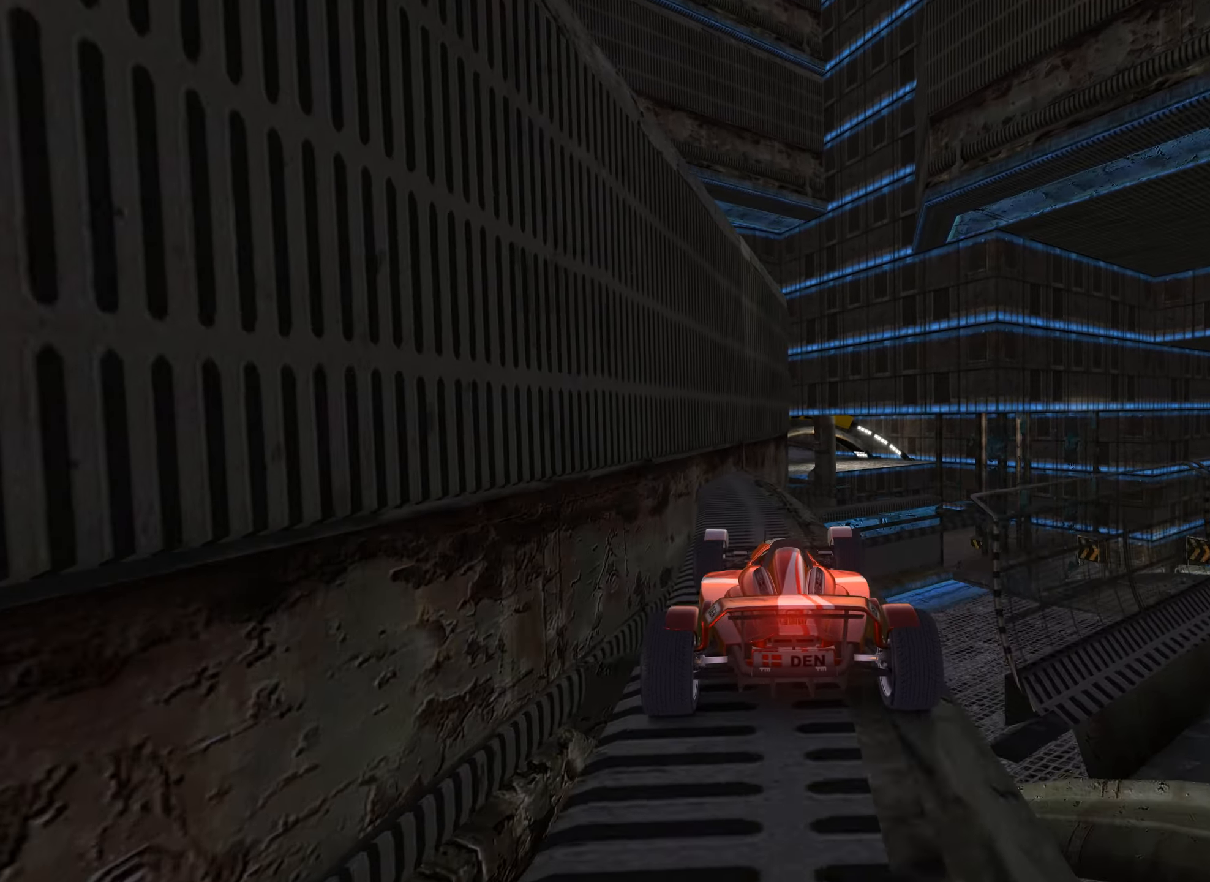
{"keys": ["up"], "events": [[100, "left", "down"], [167, "left", "up"], [217, "right", "down"], [500, "right", "up"]]}
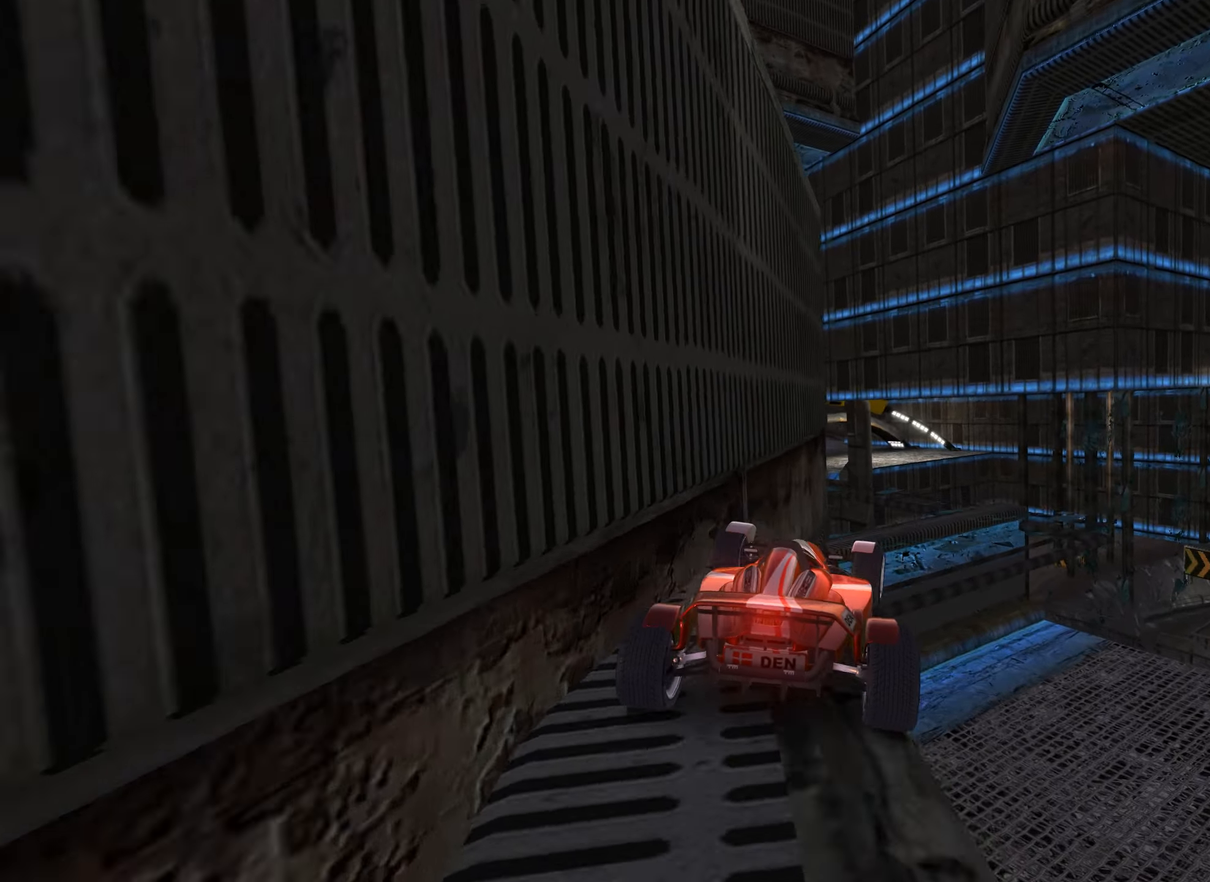
{"keys": ["right", "up"], "events": [[17, "left", "down"], [150, "left", "up"], [167, "right", "down"]]}
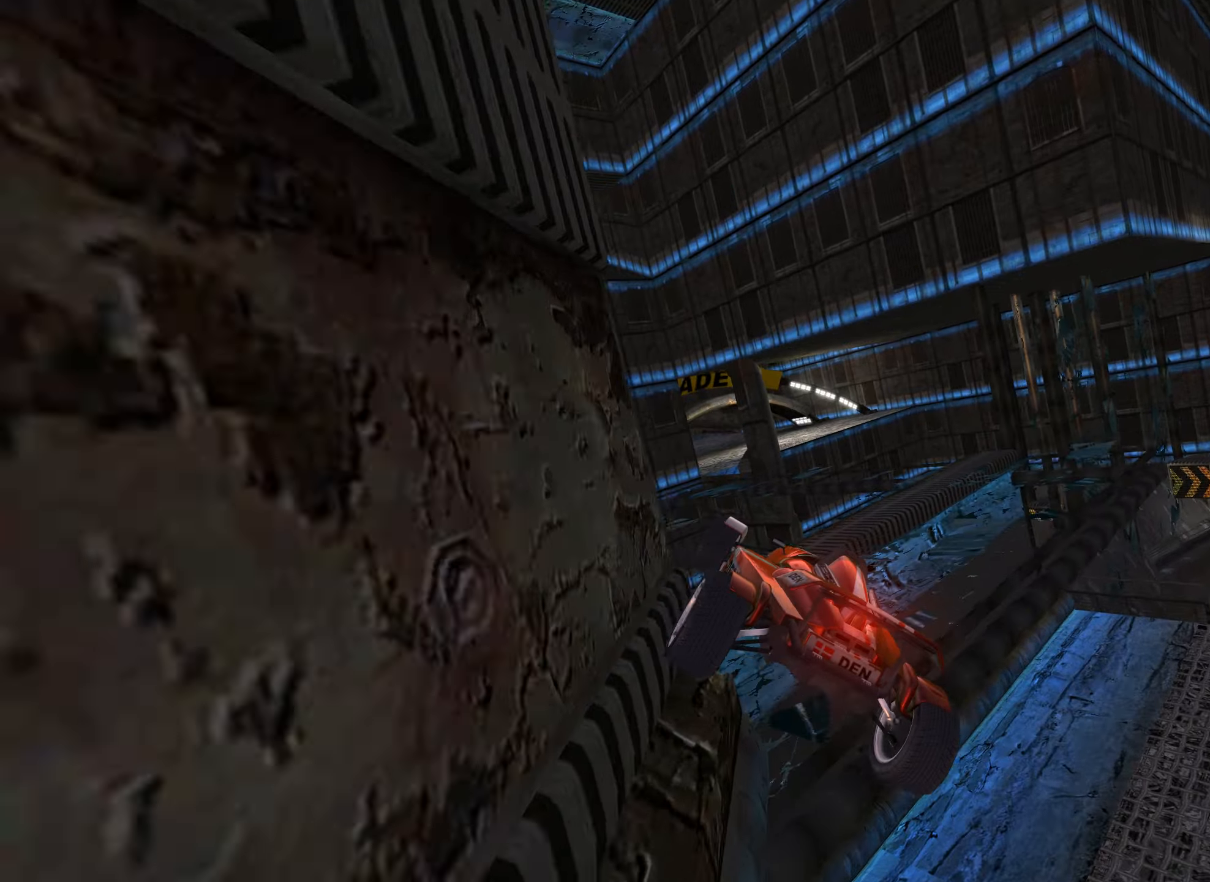
{"keys": ["up"], "events": [[66, "right", "up"], [150, "left", "down"], [250, "left", "up"]]}
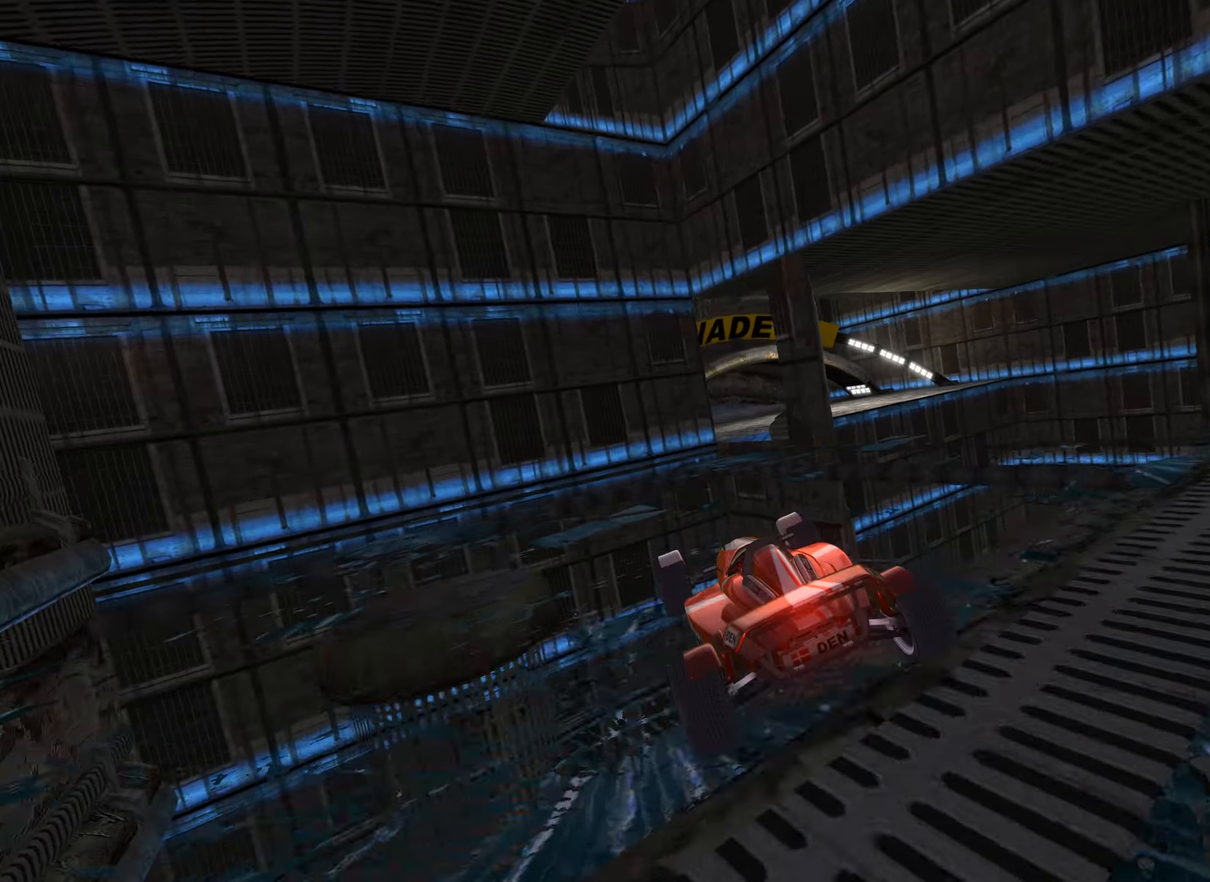
{"keys": ["up"], "events": [[16, "right", "down"], [183, "right", "up"], [333, "right", "down"], [416, "right", "up"]]}
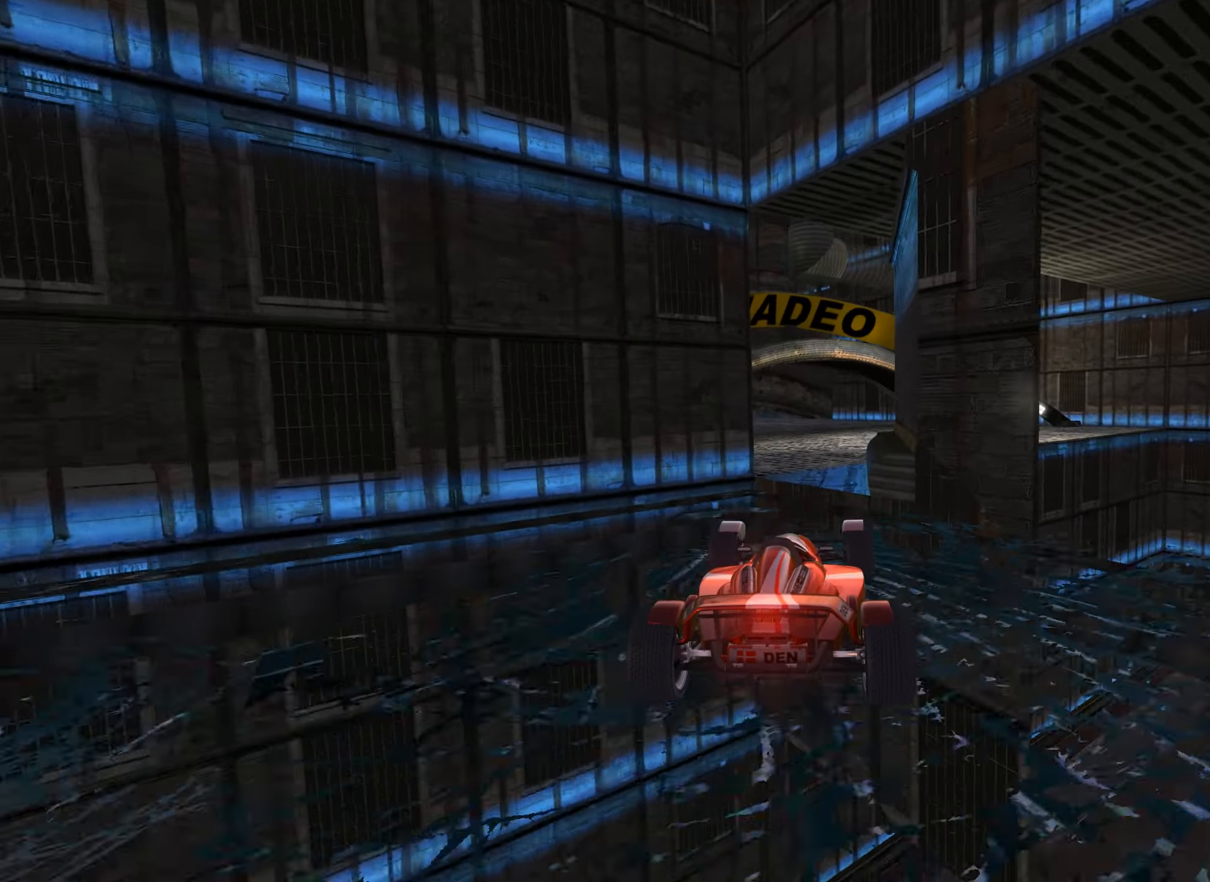
{"keys": ["up"], "events": [[100, "left", "down"], [316, "left", "up"]]}
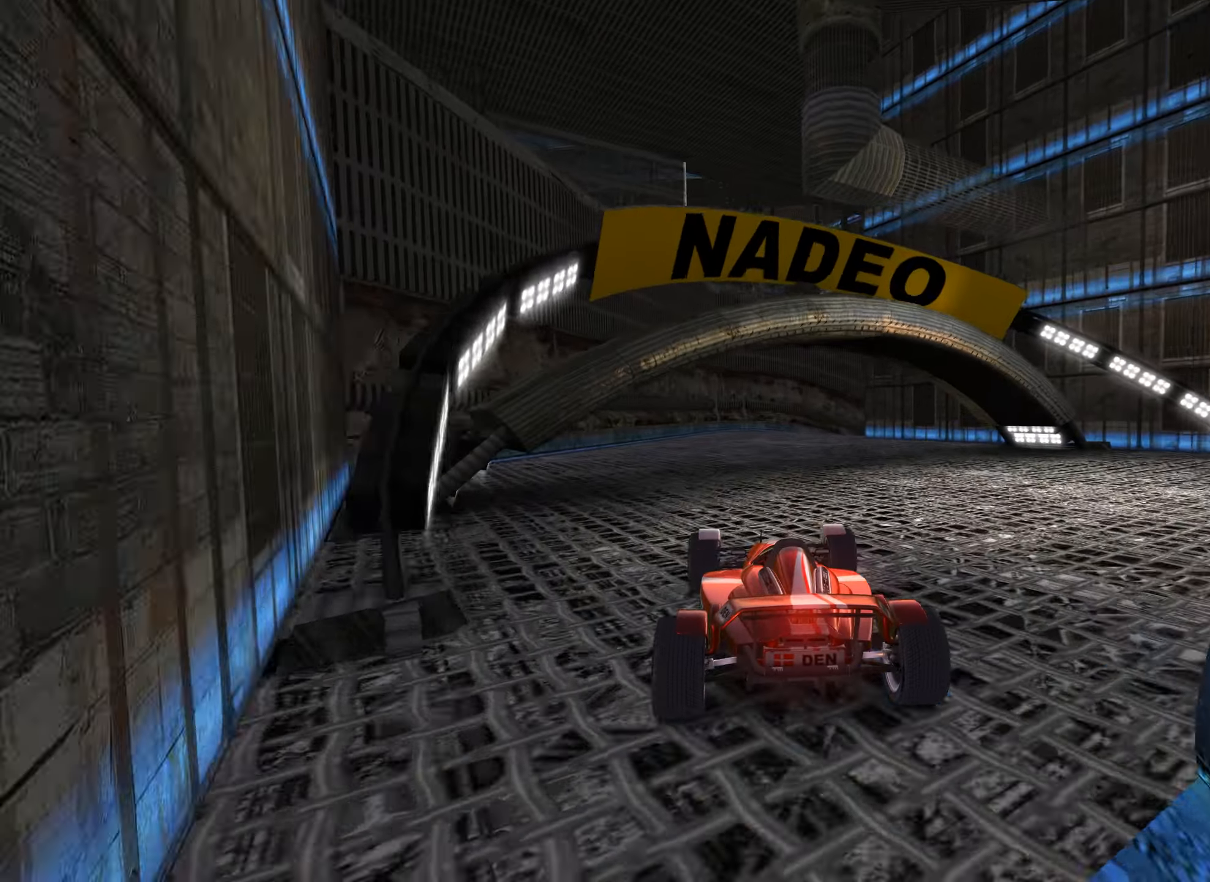
{"keys": [], "events": [[33, "right", "down"], [150, "right", "up"], [300, "right", "down"], [416, "right", "up"], [466, "up", "up"]]}
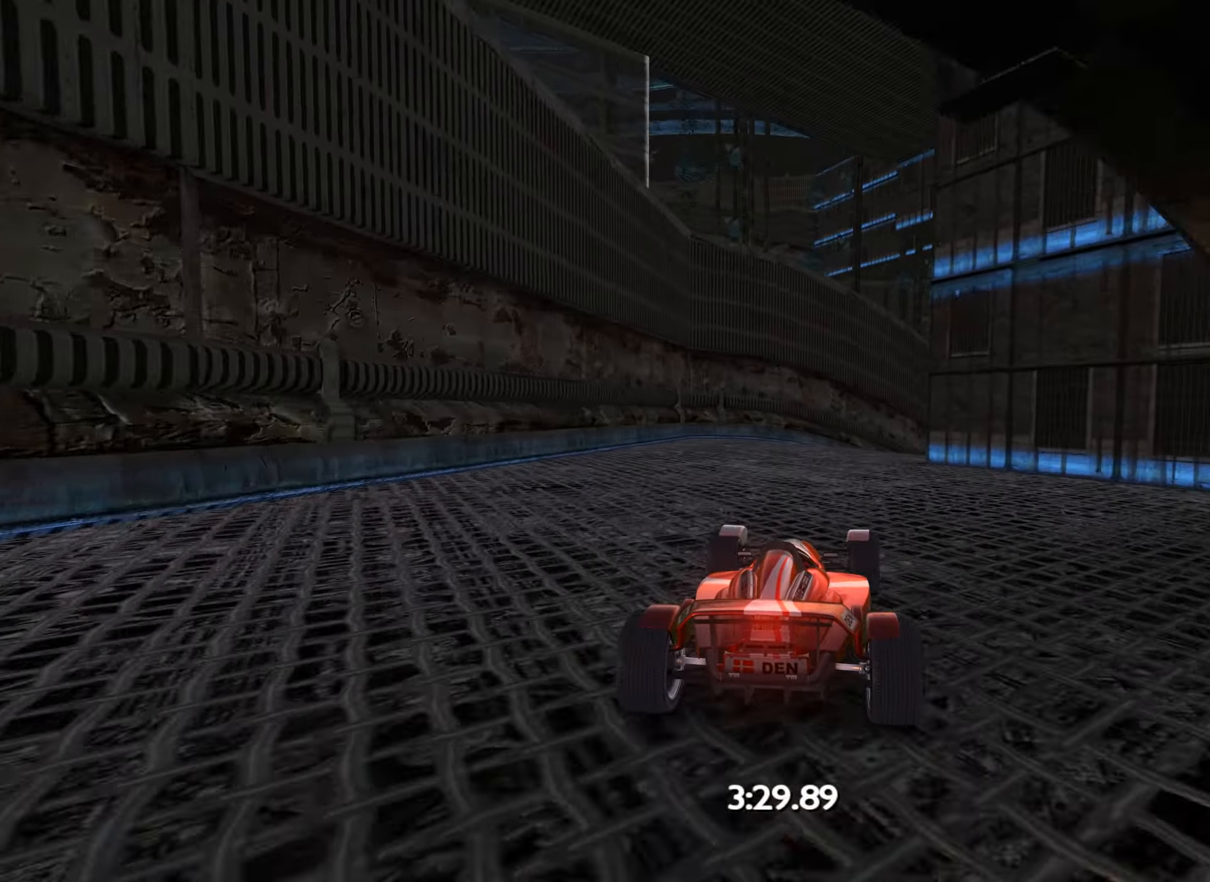
{"keys": ["right"], "events": [[450, "right", "down"]]}
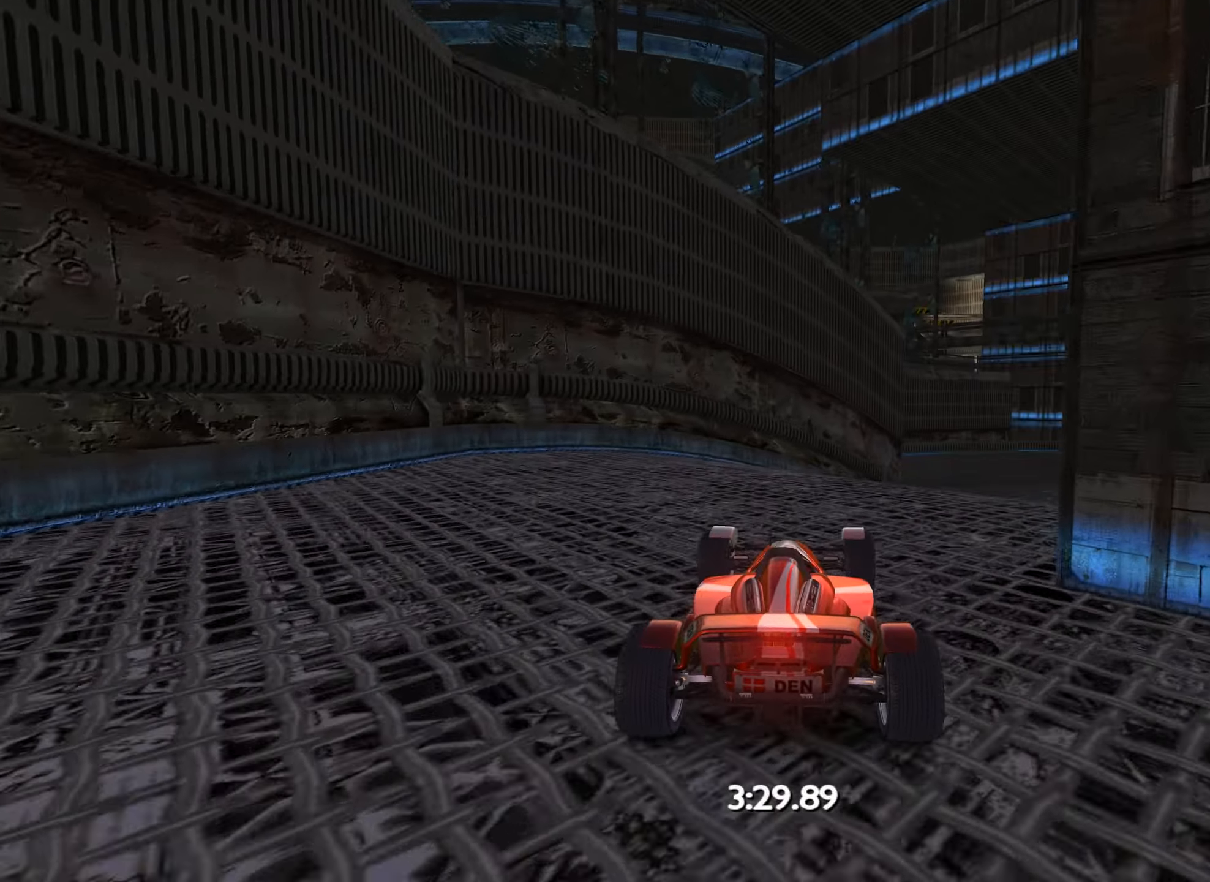
{"keys": [], "events": [[50, "down", "down"], [66, "right", "up"], [350, "down", "up"]]}
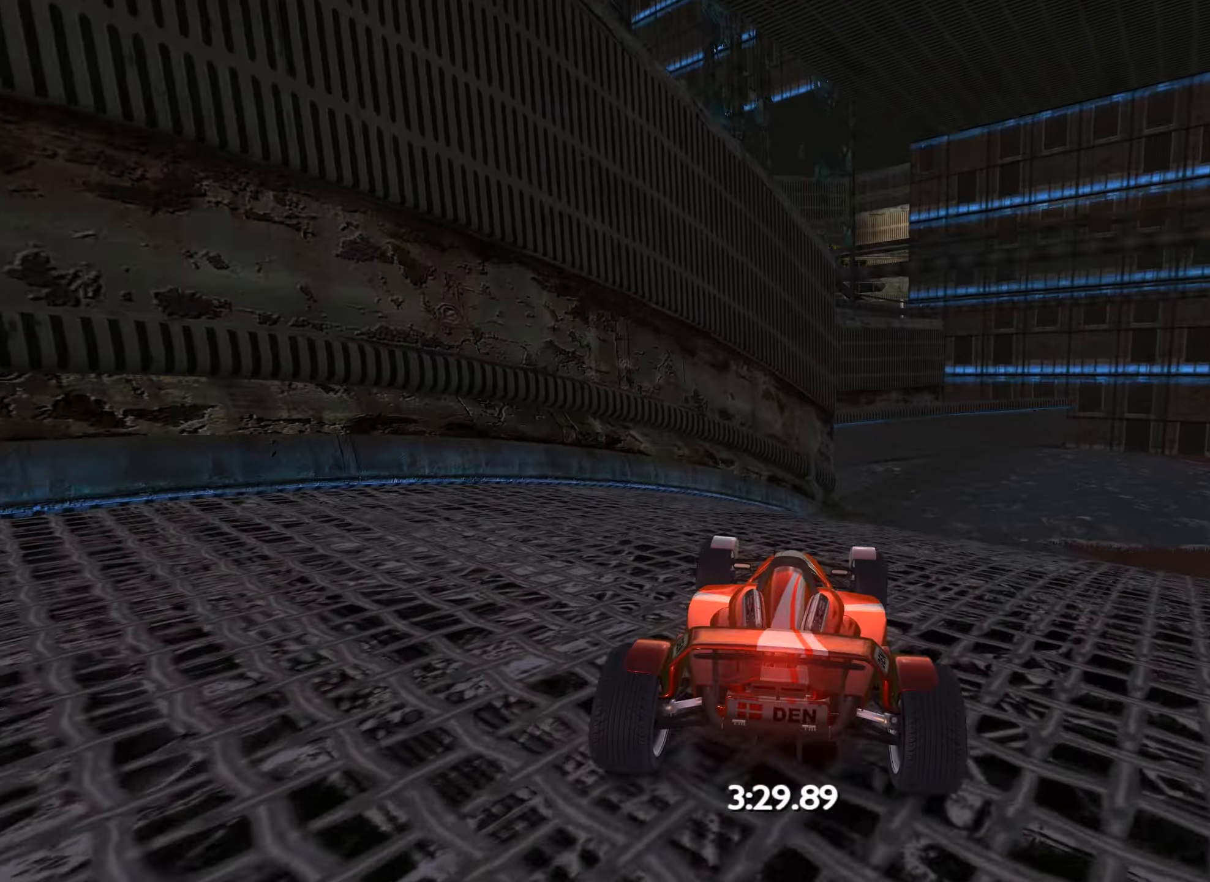
{"keys": [], "events": [[116, "down", "down"], [200, "right", "down"], [350, "down", "up"], [366, "right", "up"]]}
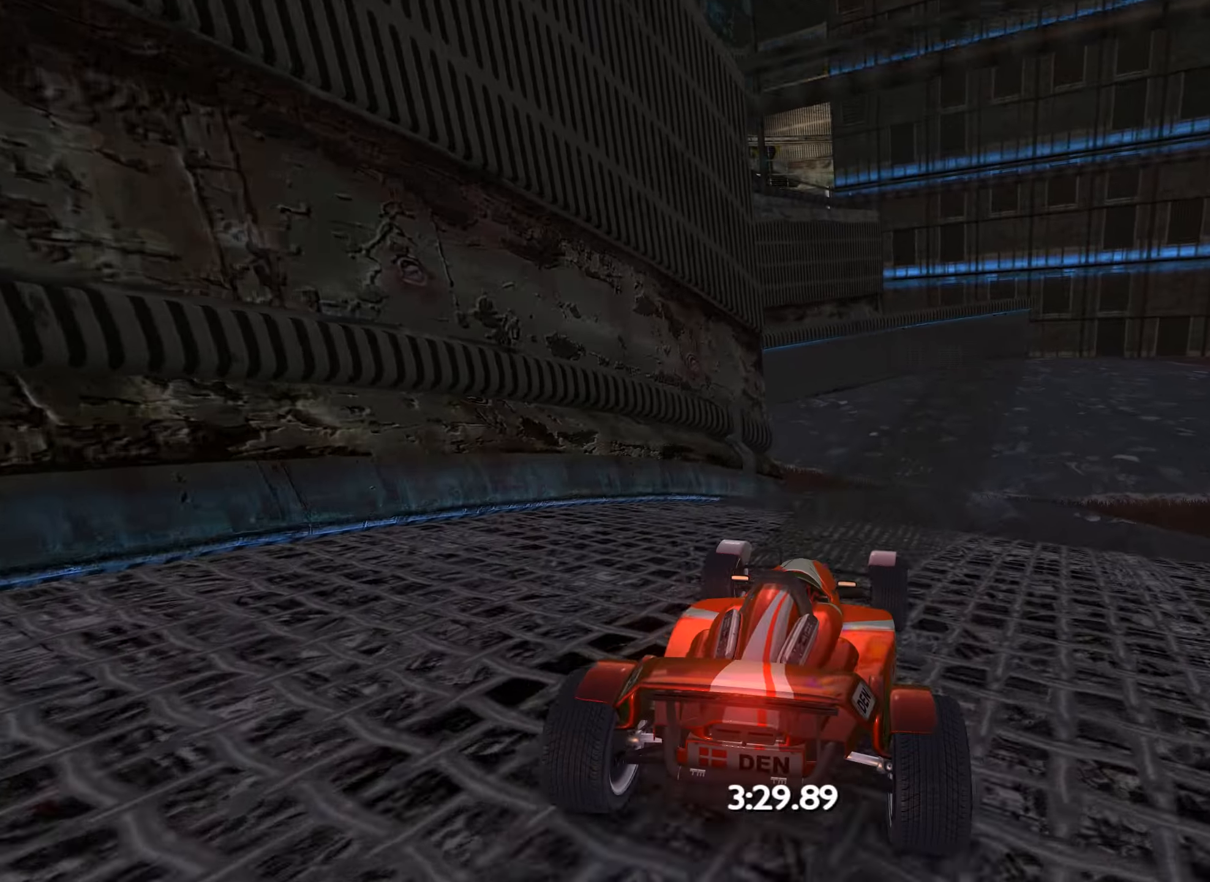
{"keys": ["up"], "events": [[33, "right", "down"], [116, "right", "up"], [416, "up", "down"]]}
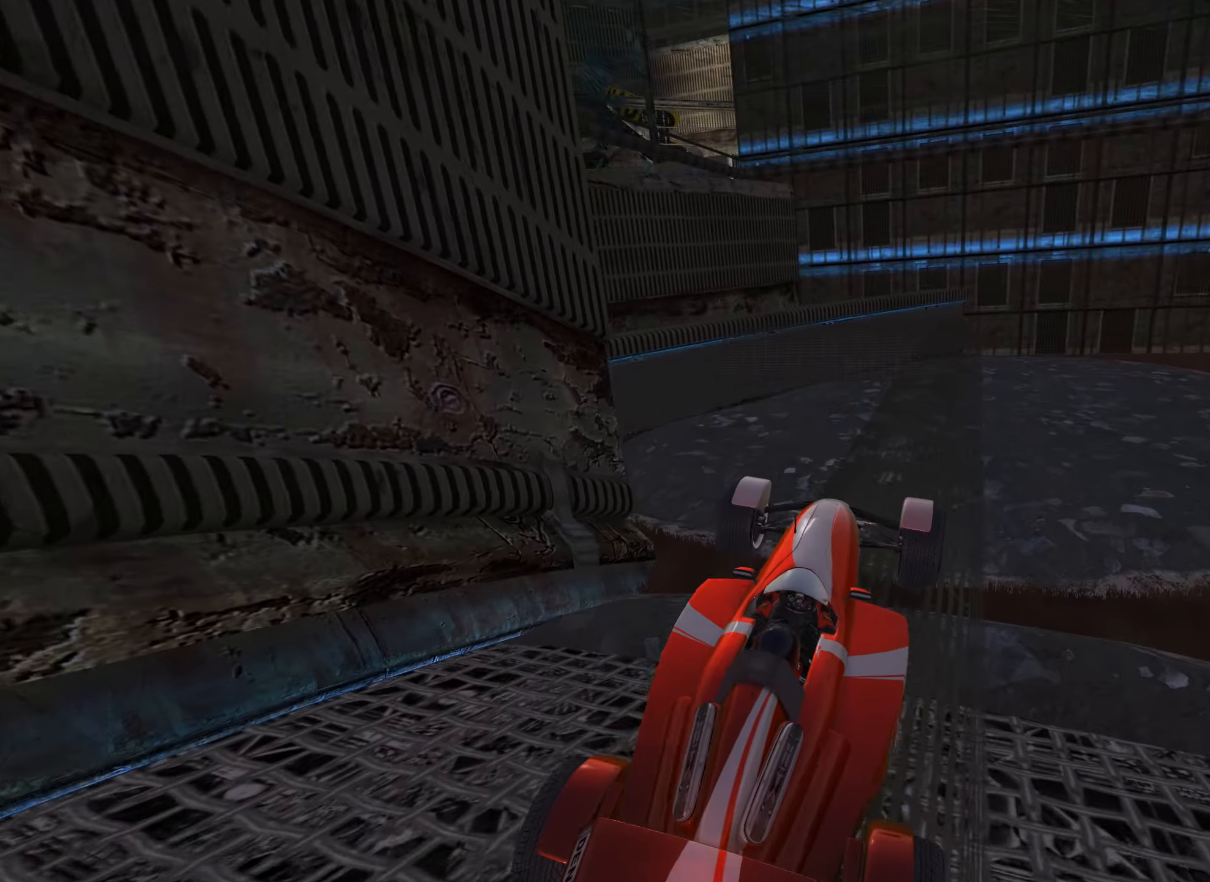
{"keys": [], "events": [[16, "right", "down"], [150, "right", "up"], [366, "up", "up"]]}
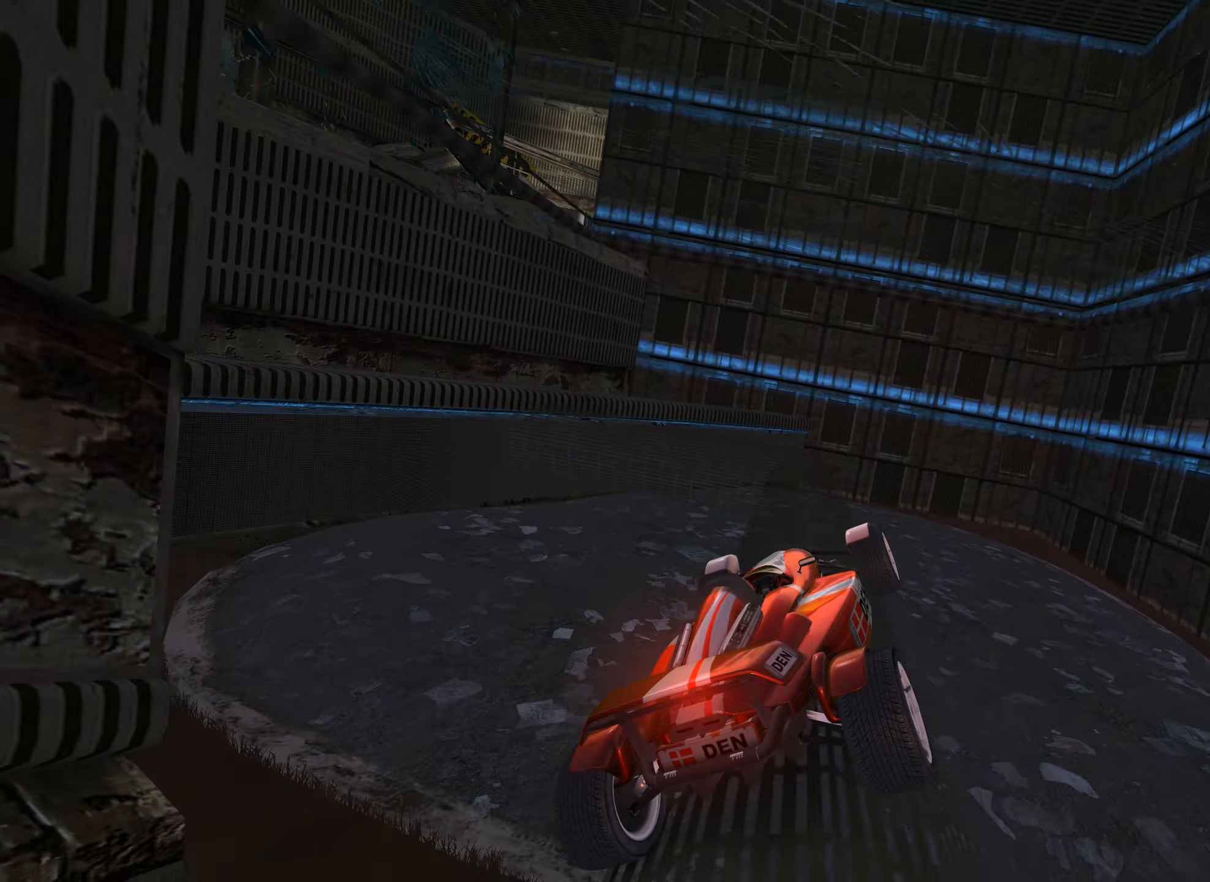
{"keys": [], "events": [[133, "up", "down"], [300, "up", "up"]]}
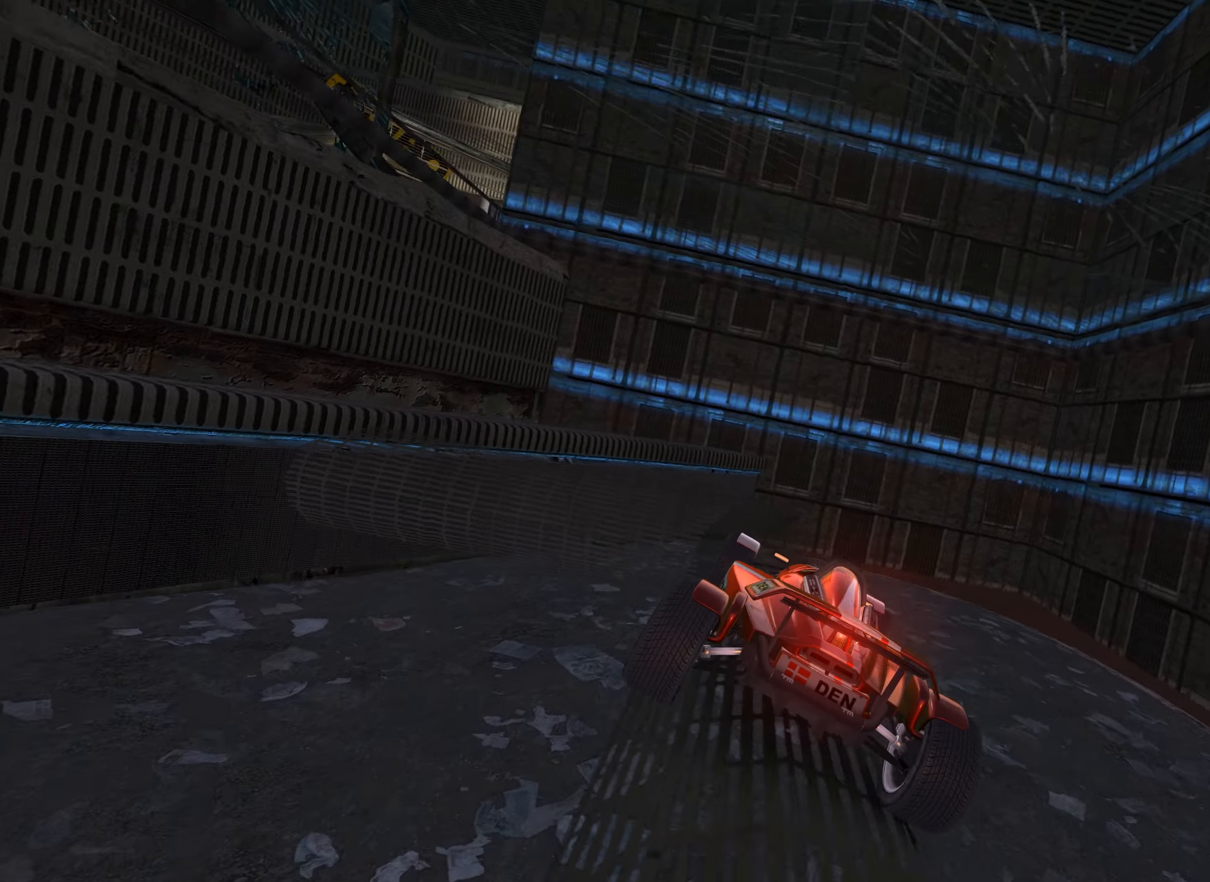
{"keys": ["left"], "events": [[133, "left", "down"]]}
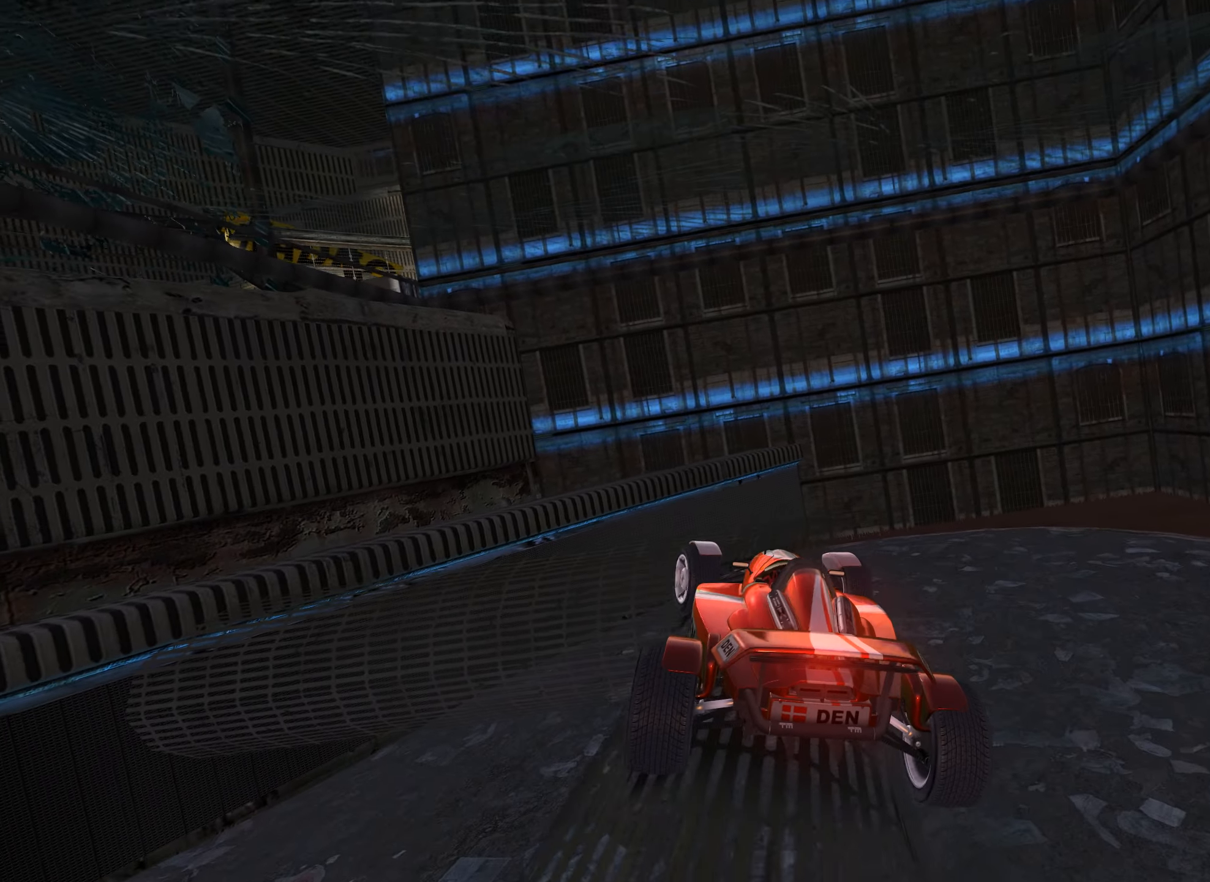
{"keys": ["left"], "events": [[67, "up", "down"], [350, "up", "up"]]}
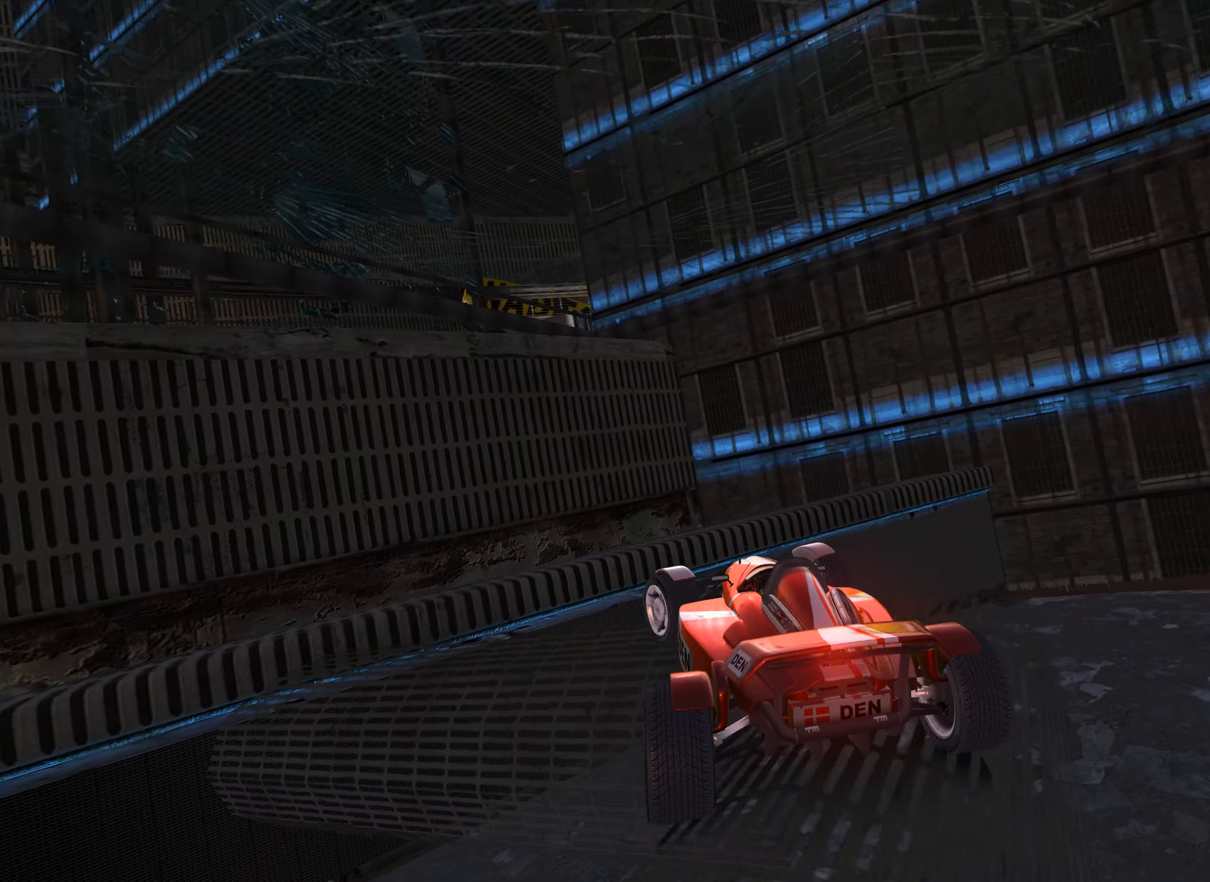
{"keys": ["left"], "events": []}
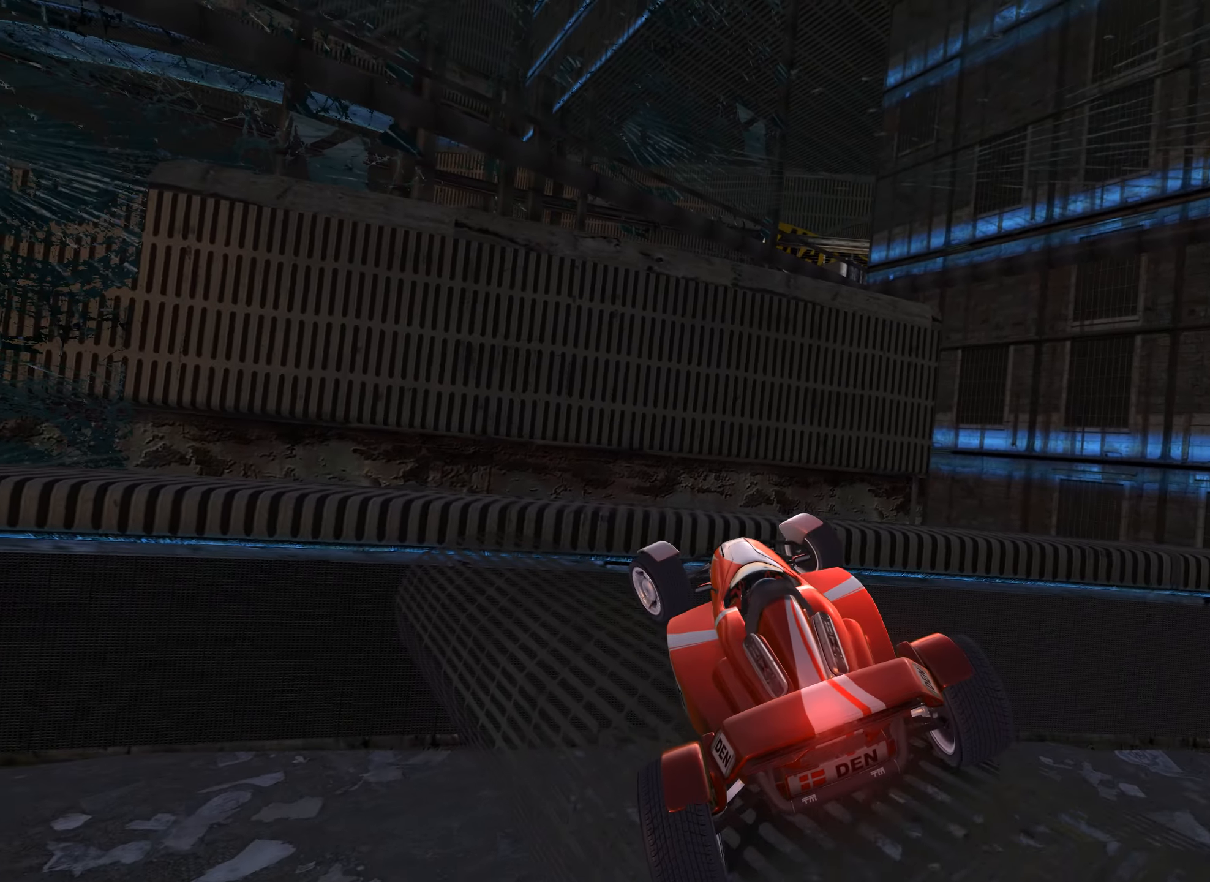
{"keys": ["left"], "events": []}